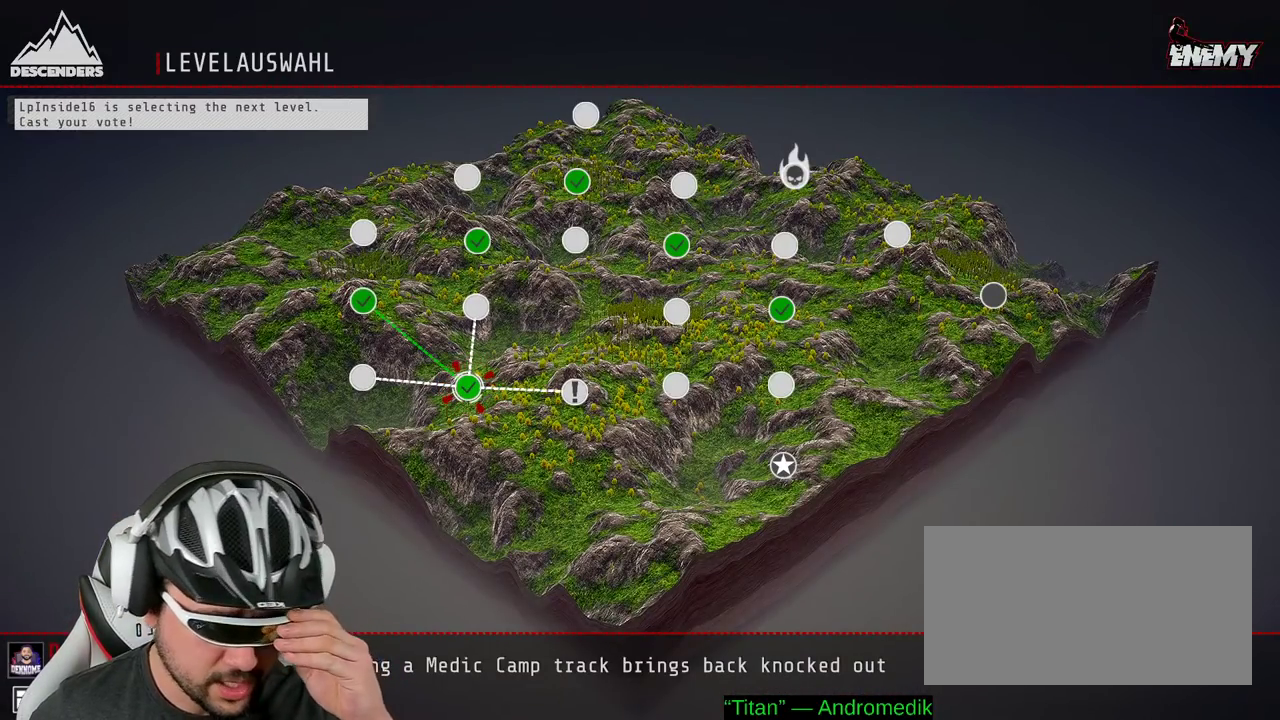
Gameplay with a controller (Xbox layout); each line is a JSON object with the inputs held at the frame after it. "events" lists button and stick changes between this image and that frame as [ms after this image, input, new state], when the widget could be followed in between. Not read: L3 R3.
{"buttons": [], "left_stick": "down-right", "right_stick": "center", "events": [[500, "left_stick", "down-right"]]}
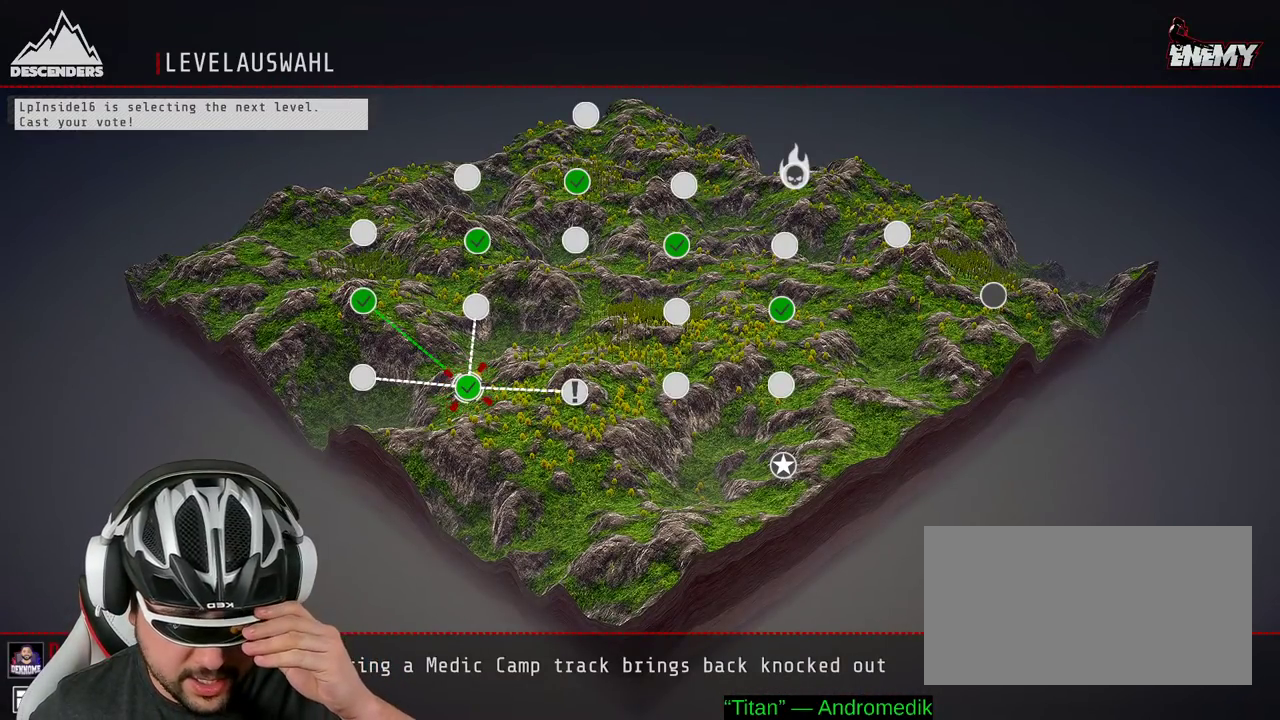
{"buttons": [], "left_stick": "center", "right_stick": "center", "events": [[100, "left_stick", "right"], [183, "left_stick", "center"]]}
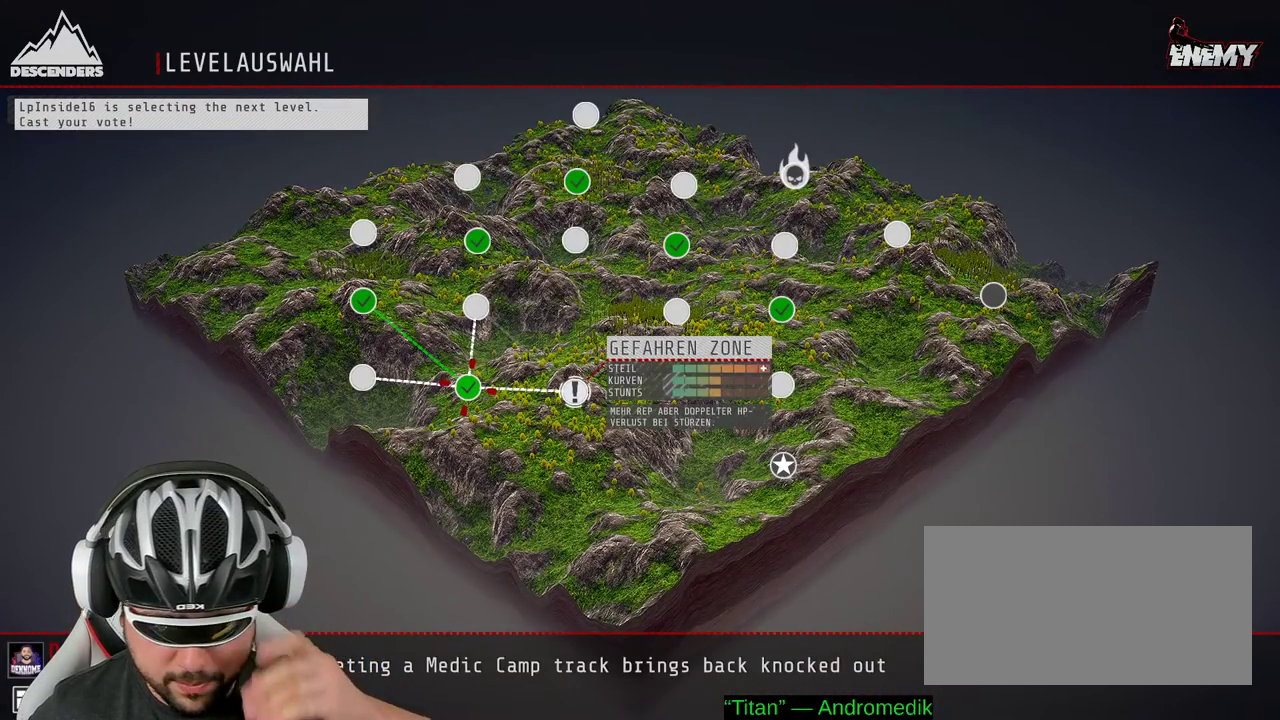
{"buttons": [], "left_stick": "center", "right_stick": "center", "events": [[17, "left_stick", "right"], [150, "left_stick", "center"], [317, "left_stick", "right"], [483, "left_stick", "center"]]}
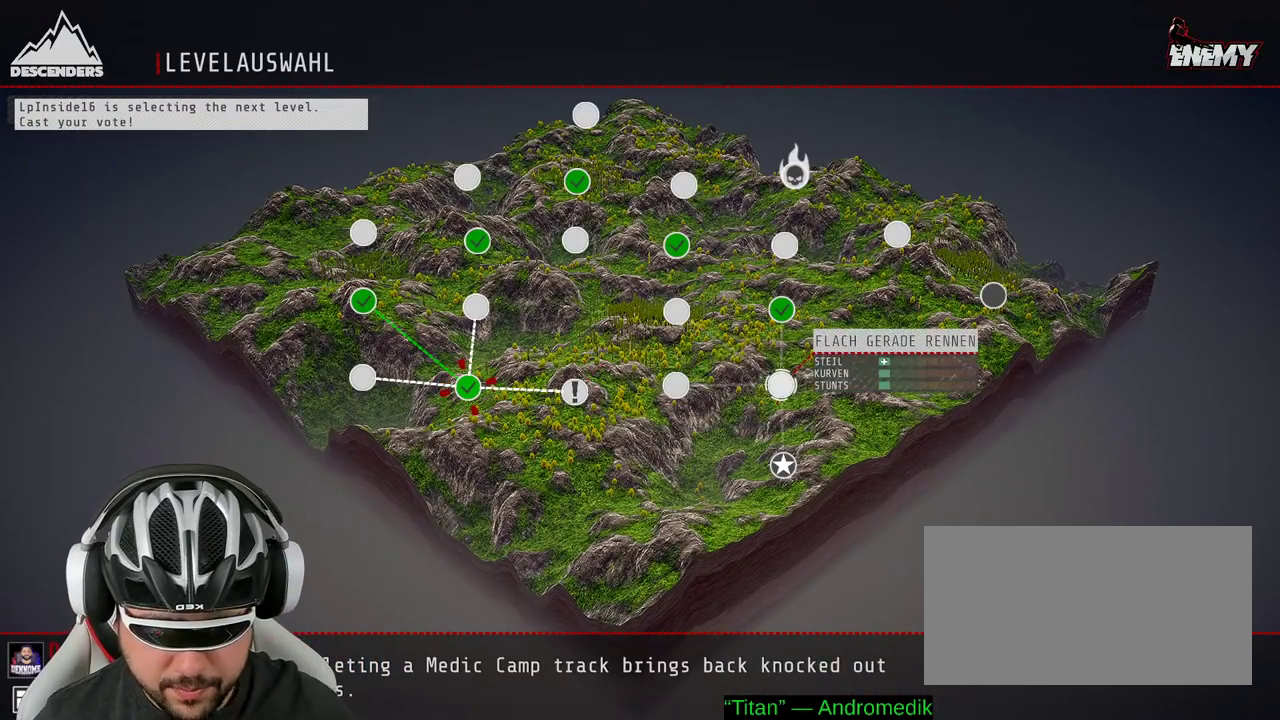
{"buttons": [], "left_stick": "center", "right_stick": "center", "events": []}
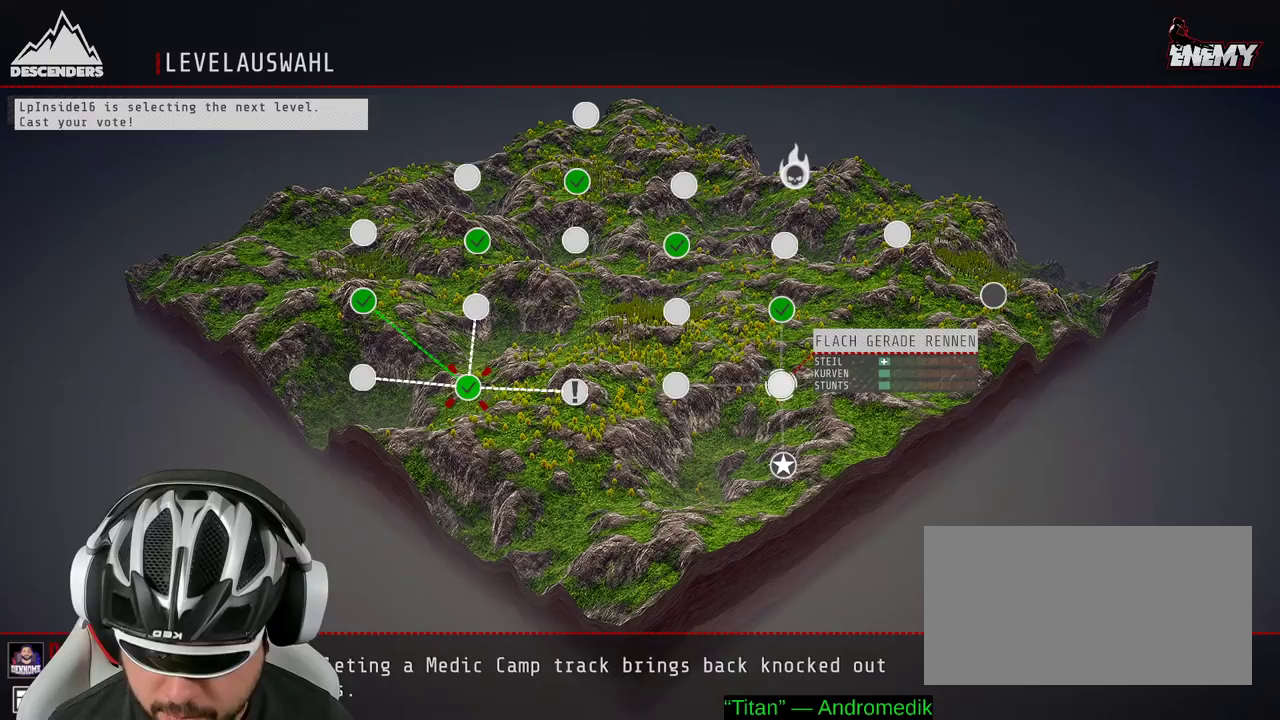
{"buttons": [], "left_stick": "center", "right_stick": "center", "events": []}
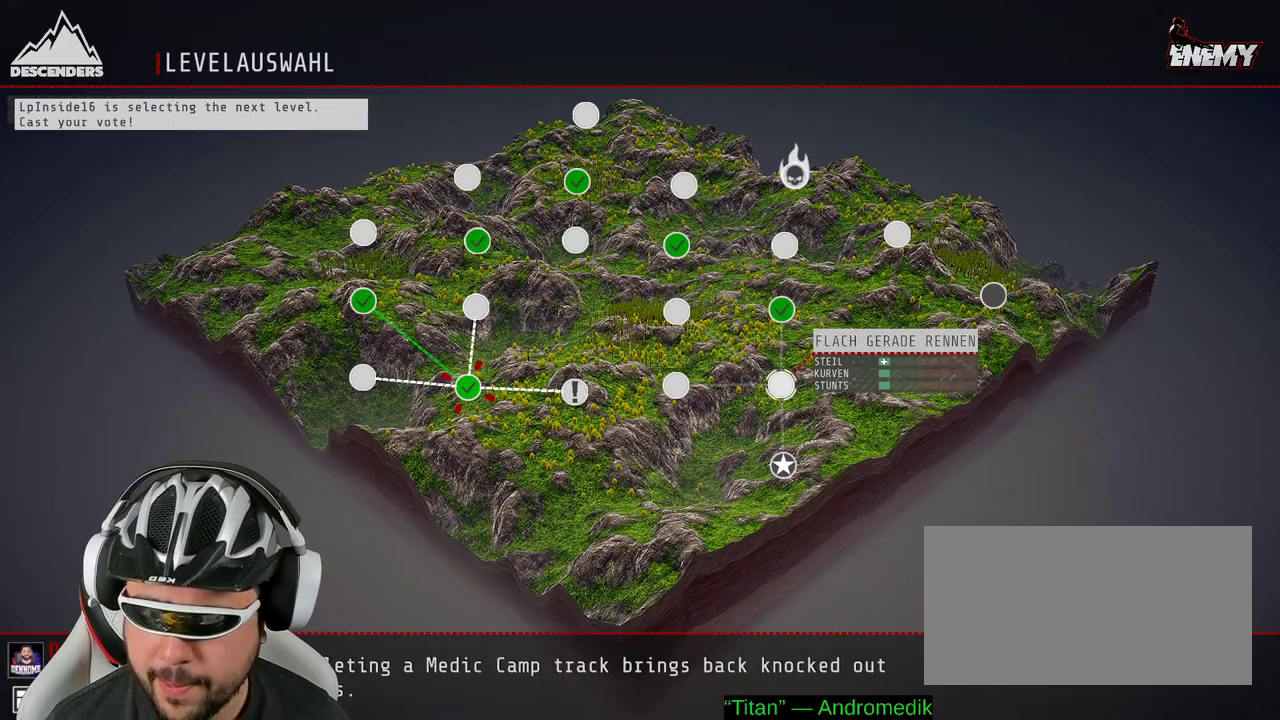
{"buttons": [], "left_stick": "right", "right_stick": "center", "events": [[233, "left_stick", "left"], [383, "left_stick", "center"], [450, "left_stick", "right"]]}
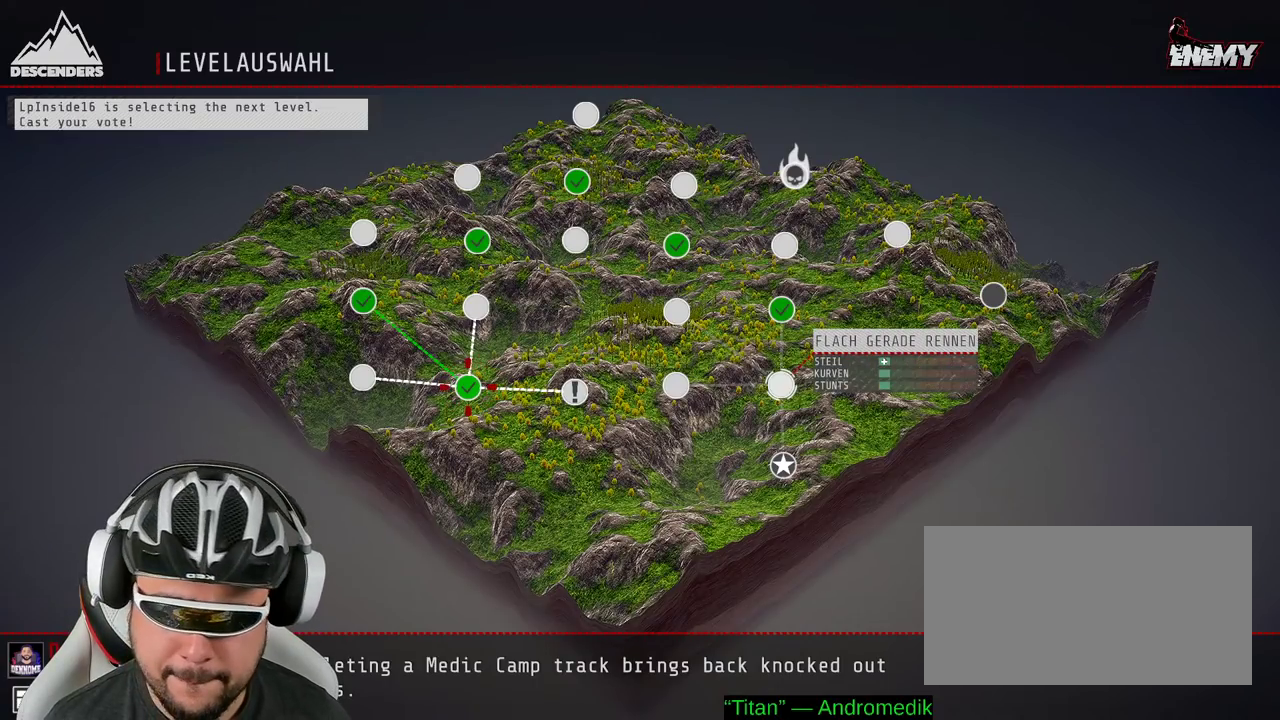
{"buttons": [], "left_stick": "center", "right_stick": "center", "events": [[117, "left_stick", "center"]]}
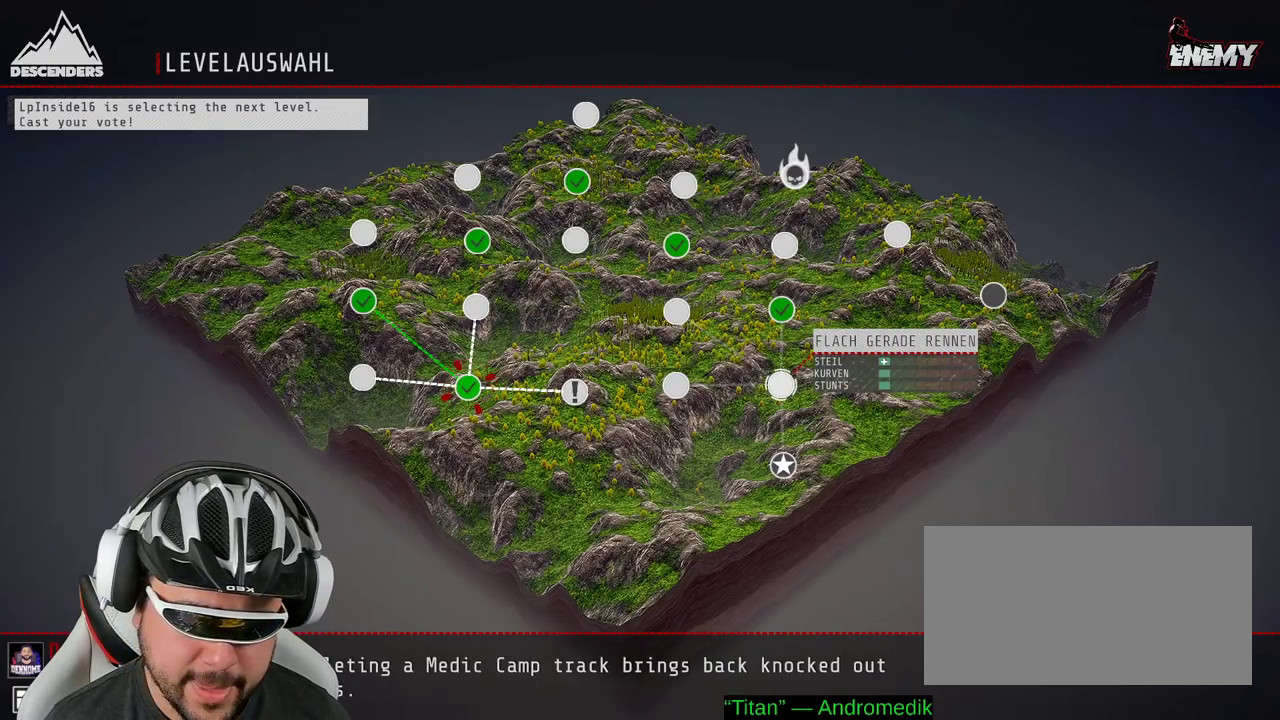
{"buttons": [], "left_stick": "left", "right_stick": "center"}
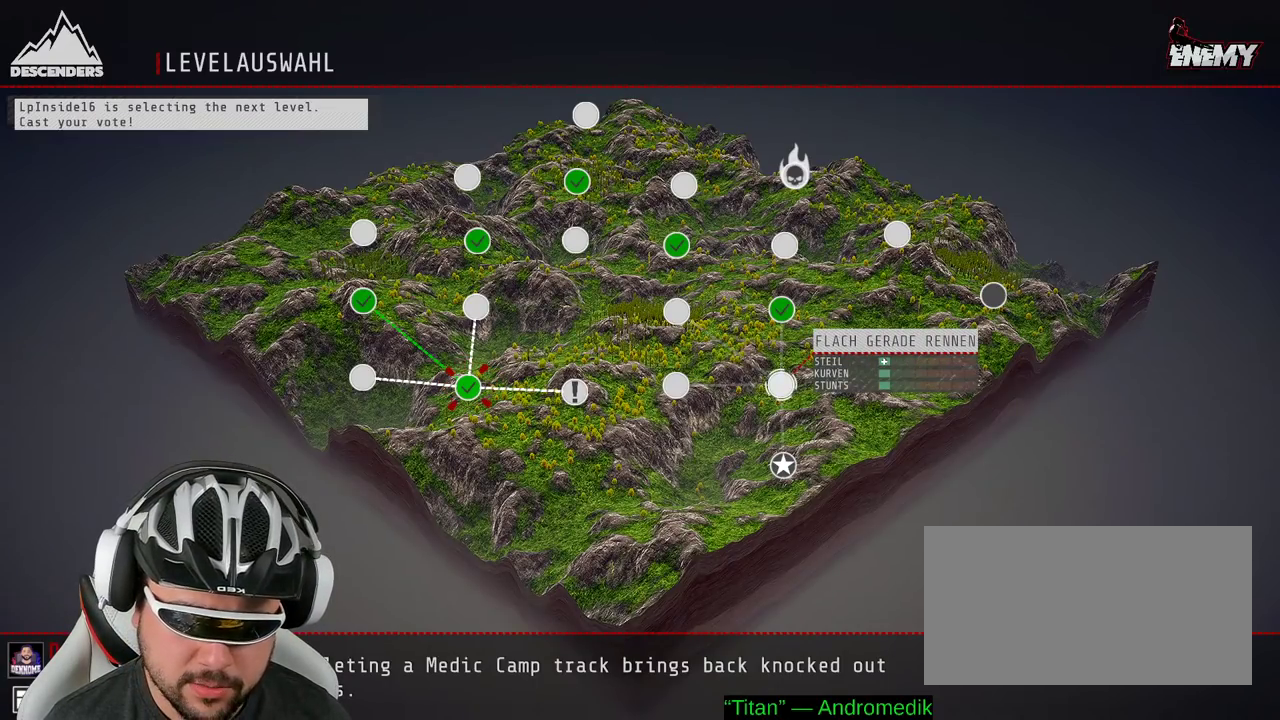
{"buttons": [], "left_stick": "center", "right_stick": "center"}
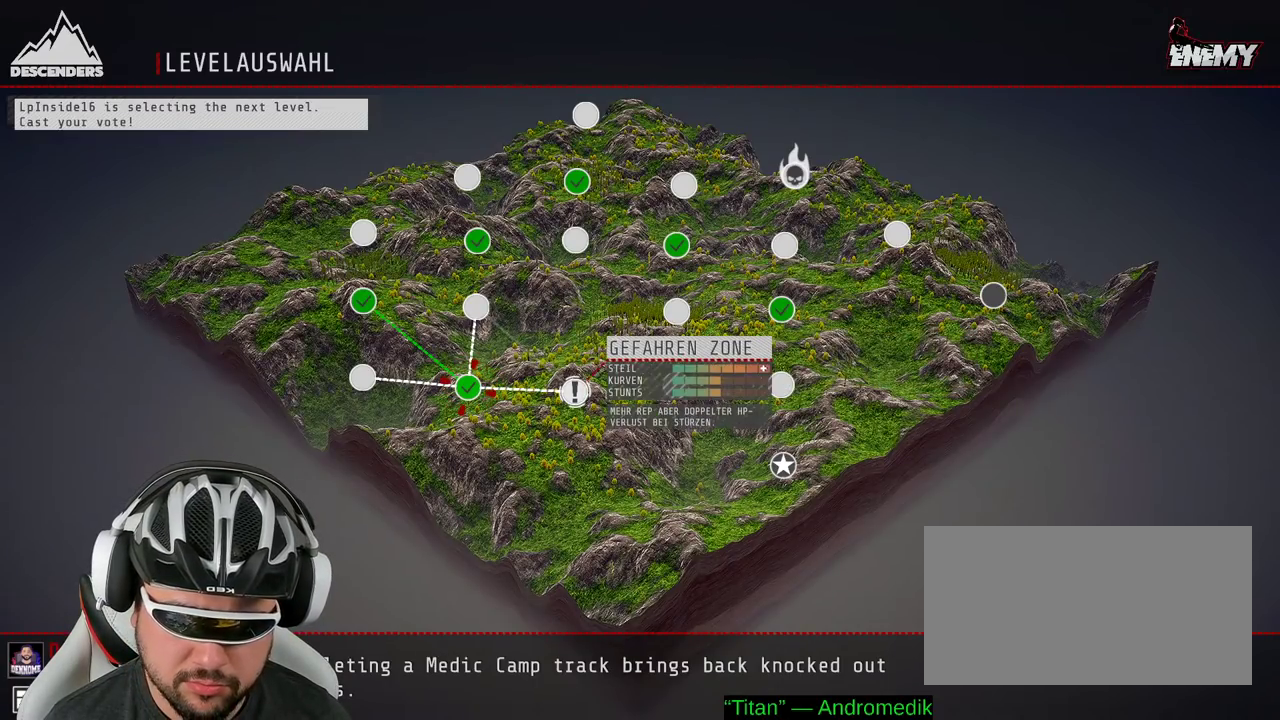
{"buttons": [], "left_stick": "center", "right_stick": "center", "events": [[33, "left_stick", "right"], [167, "left_stick", "center"], [250, "left_stick", "right"], [400, "left_stick", "center"]]}
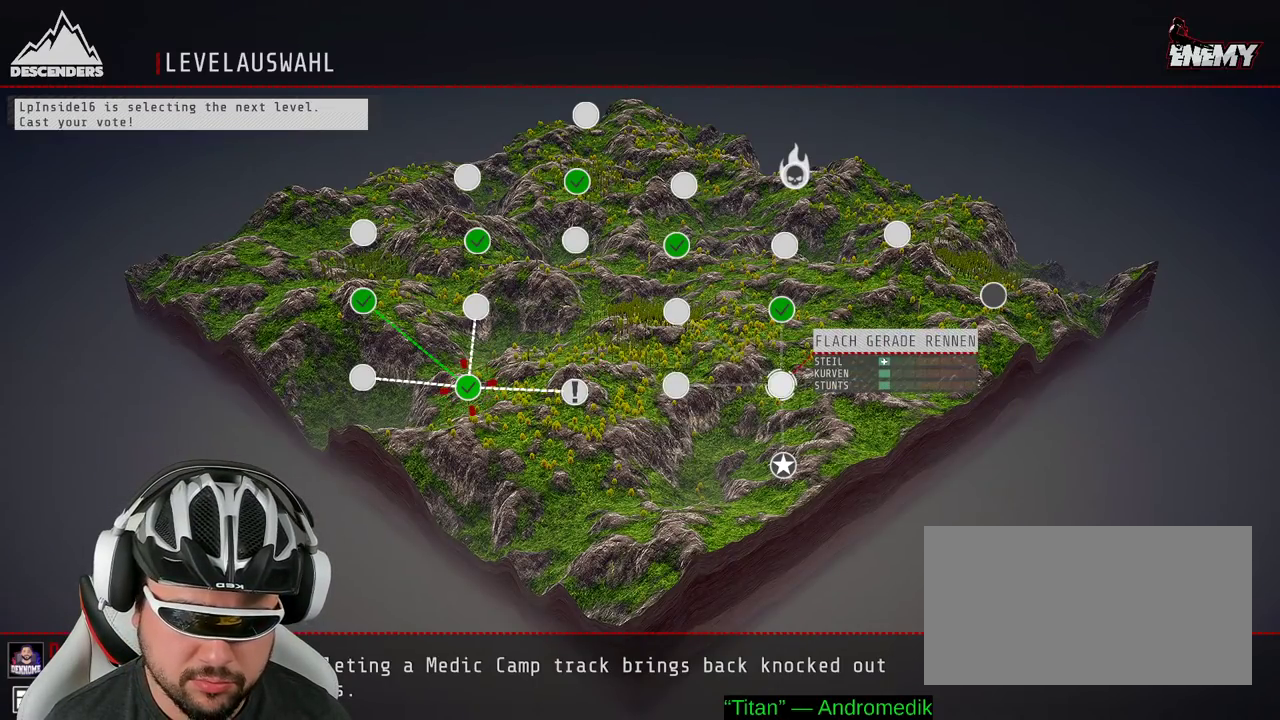
{"buttons": [], "left_stick": "center", "right_stick": "center", "events": [[50, "left_stick", "left"], [183, "left_stick", "center"], [267, "left_stick", "left"], [400, "left_stick", "center"]]}
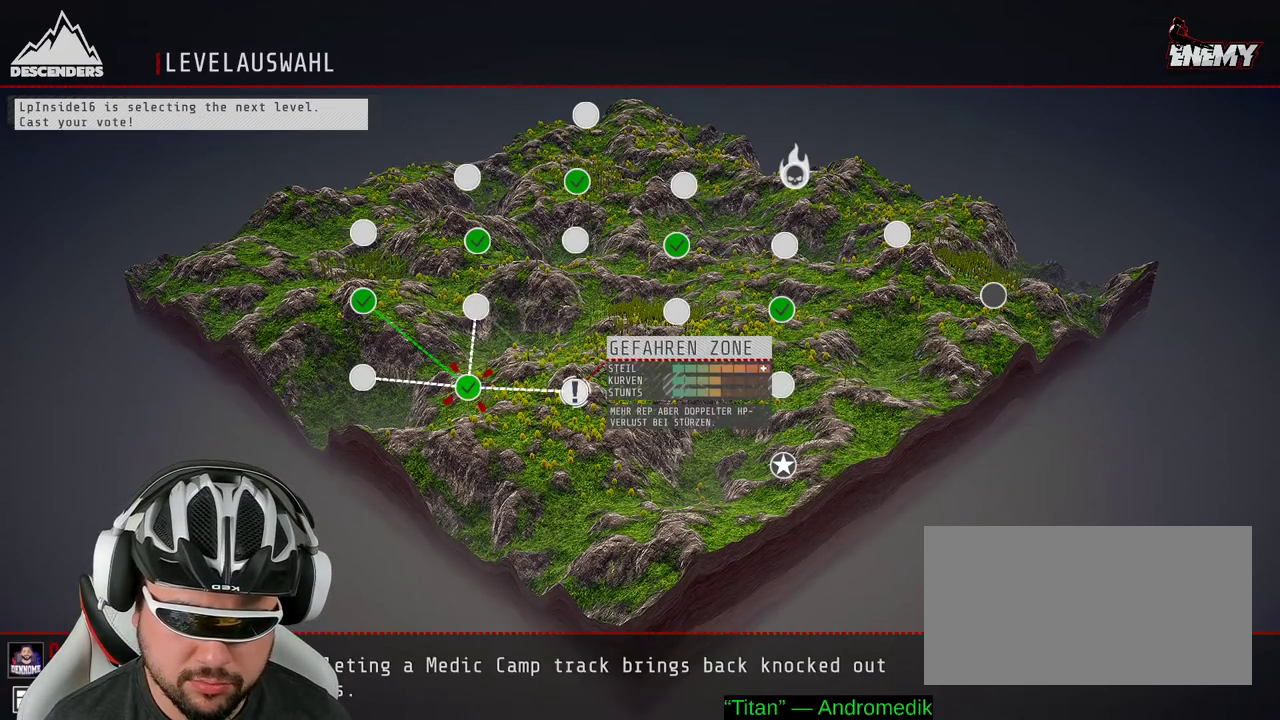
{"buttons": [], "left_stick": "center", "right_stick": "center", "events": [[100, "A", "down"], [167, "A", "up"]]}
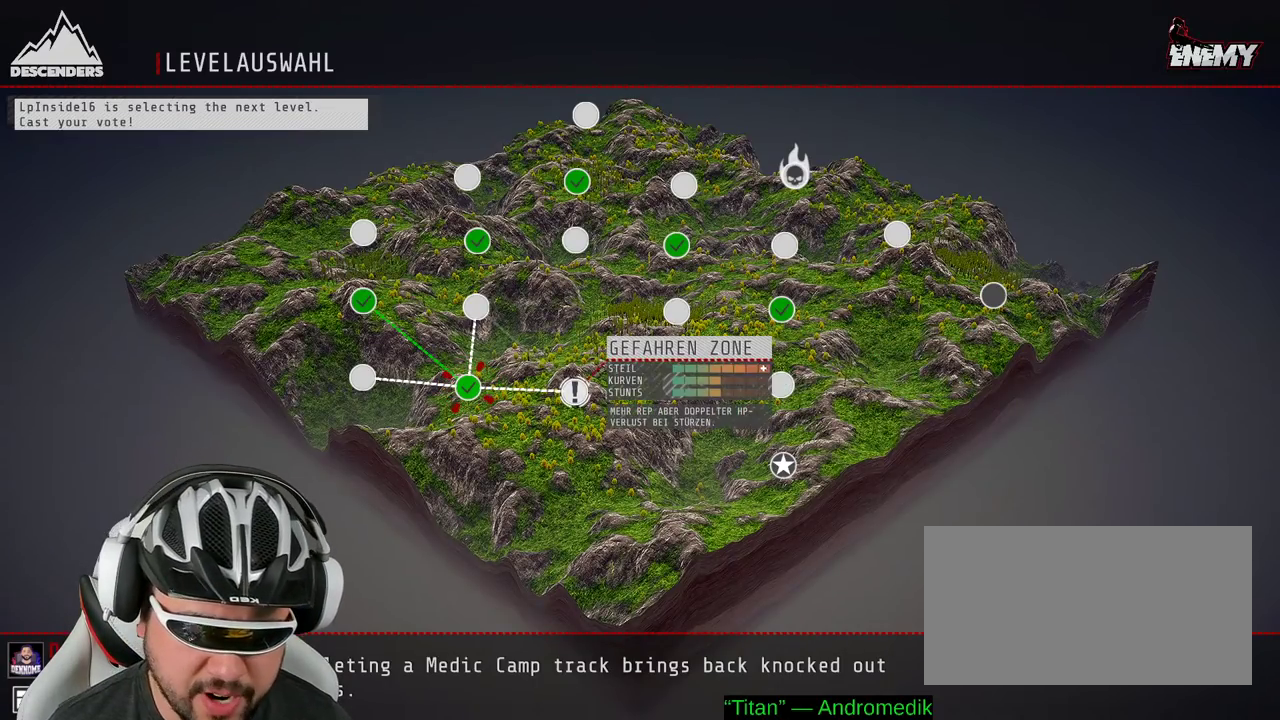
{"buttons": ["A"], "left_stick": "center", "right_stick": "center", "events": [[17, "A", "down"], [200, "A", "up"], [383, "A", "down"]]}
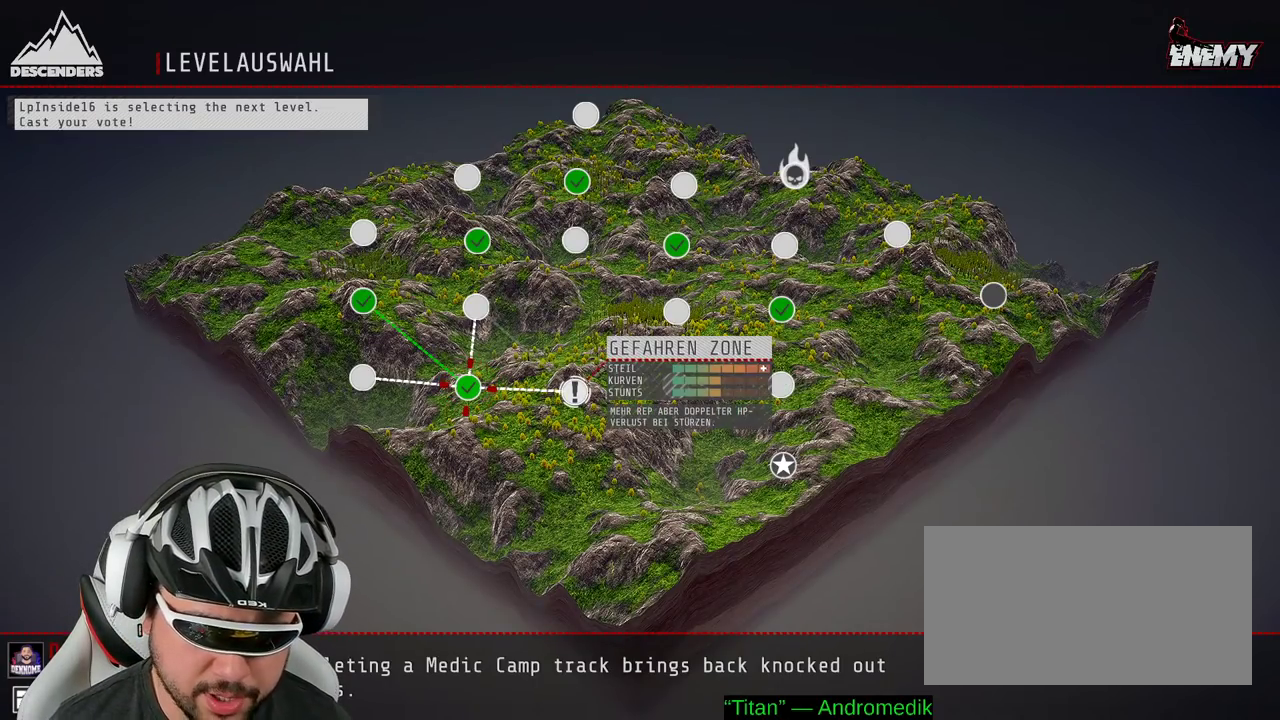
{"buttons": [], "left_stick": "center", "right_stick": "center", "events": [[33, "A", "up"], [183, "A", "down"], [350, "A", "up"]]}